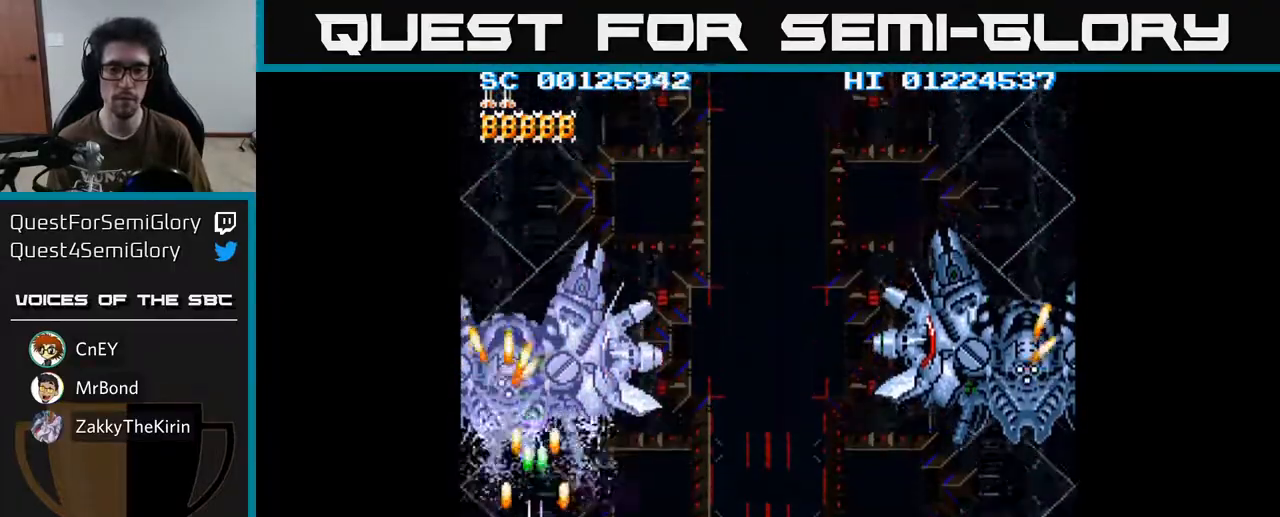
Gameplay with a controller (Xbox layout); each line is a JSON object with the inputs held at the frame after it. "events" lists button and stick changes between this image and that frame as [ms after this image, input, new state], when the widget could be followed in between.
{"buttons": ["A"], "left_stick": "center", "right_stick": "center", "events": [[50, "DPAD_UP", "down"], [167, "DPAD_UP", "up"]]}
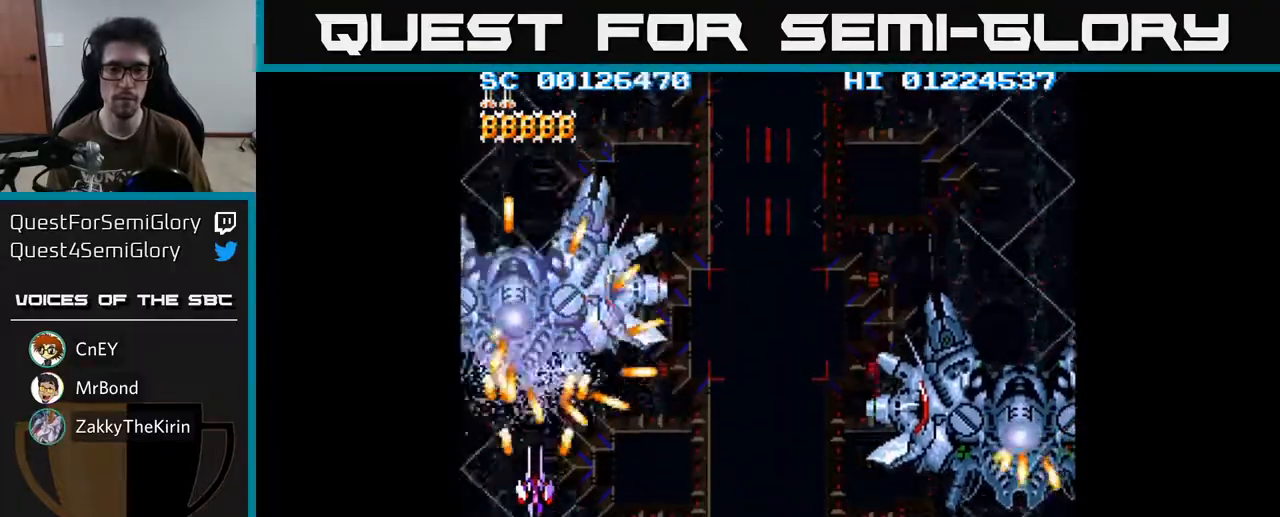
{"buttons": ["A", "DPAD_UP"], "left_stick": "center", "right_stick": "center", "events": [[67, "DPAD_DOWN", "down"], [283, "DPAD_DOWN", "up"], [383, "DPAD_RIGHT", "down"], [400, "DPAD_UP", "down"], [450, "DPAD_RIGHT", "up"]]}
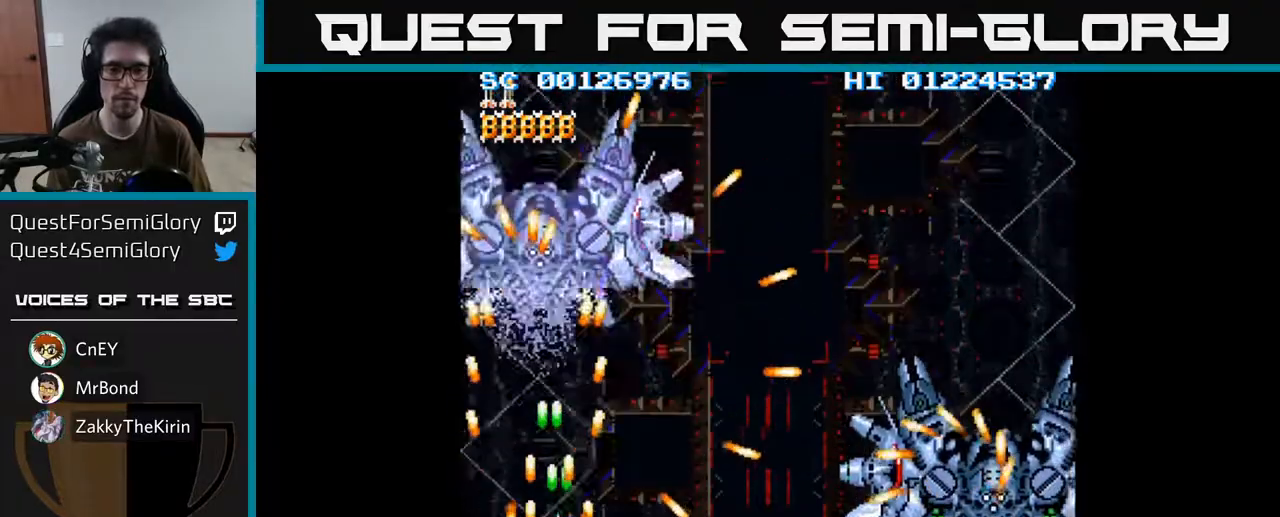
{"buttons": ["A"], "left_stick": "center", "right_stick": "center", "events": [[450, "DPAD_UP", "up"]]}
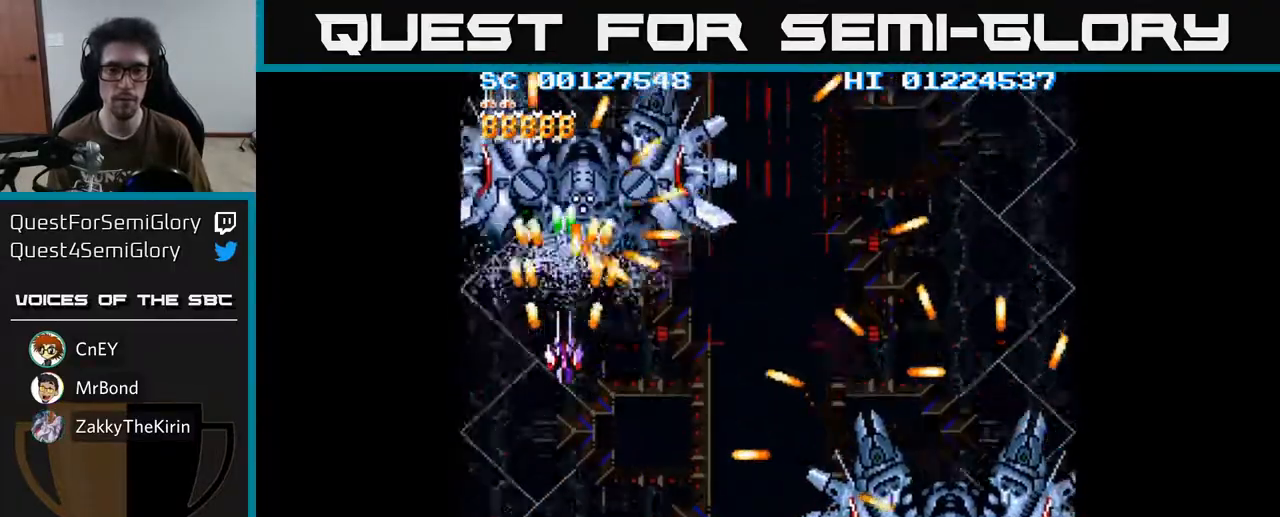
{"buttons": ["A", "DPAD_DOWN"], "left_stick": "center", "right_stick": "center", "events": [[100, "DPAD_DOWN", "down"]]}
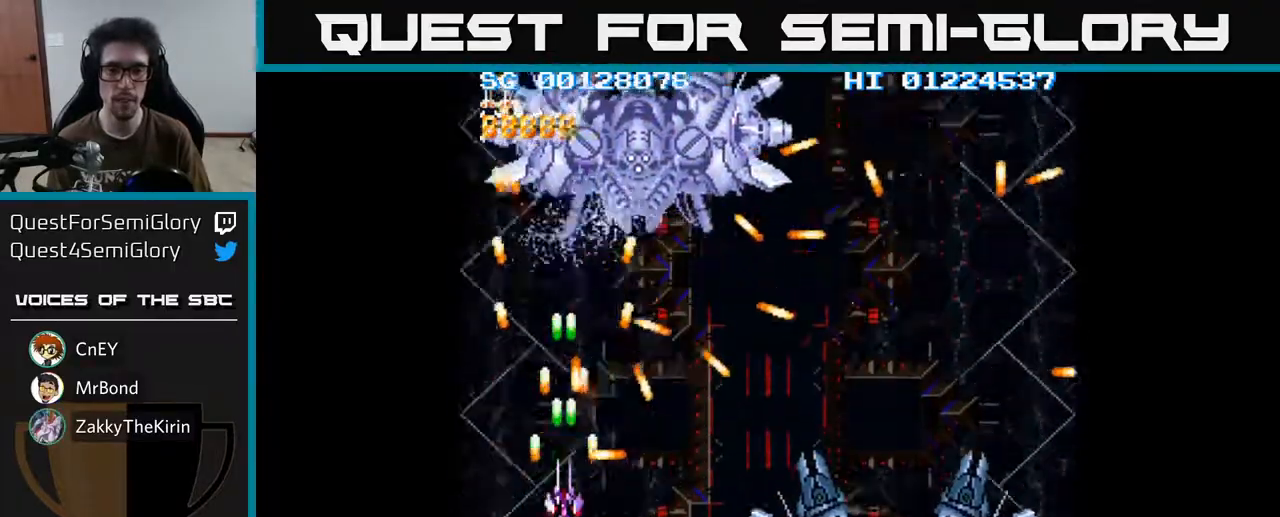
{"buttons": ["A", "DPAD_UP", "DPAD_RIGHT"], "left_stick": "center", "right_stick": "center", "events": [[17, "DPAD_RIGHT", "down"], [67, "DPAD_DOWN", "up"], [133, "DPAD_UP", "down"], [150, "DPAD_RIGHT", "up"], [483, "DPAD_RIGHT", "down"]]}
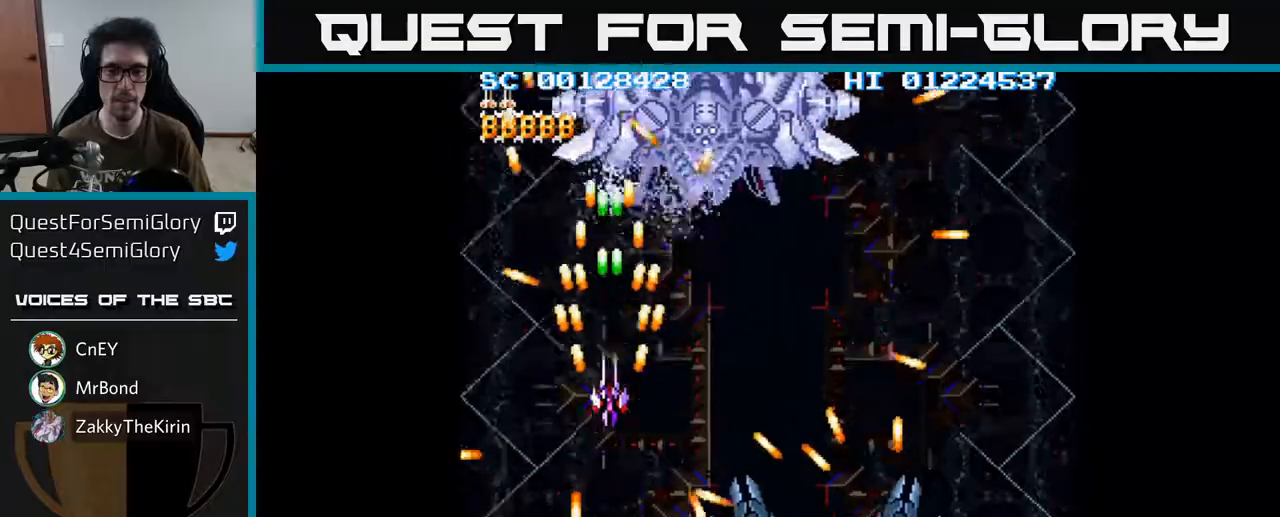
{"buttons": ["A", "DPAD_DOWN"], "left_stick": "center", "right_stick": "center", "events": [[67, "DPAD_RIGHT", "up"], [183, "DPAD_UP", "up"], [333, "DPAD_LEFT", "down"], [417, "DPAD_DOWN", "down"], [467, "DPAD_LEFT", "up"]]}
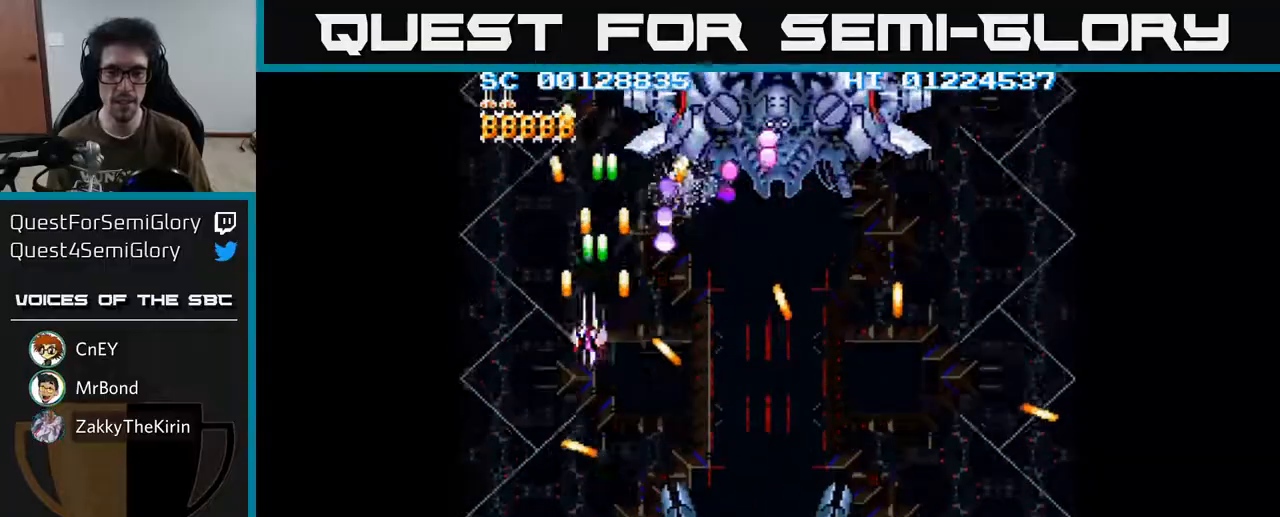
{"buttons": ["A", "DPAD_RIGHT"], "left_stick": "center", "right_stick": "center", "events": [[17, "DPAD_RIGHT", "down"], [167, "DPAD_DOWN", "up"]]}
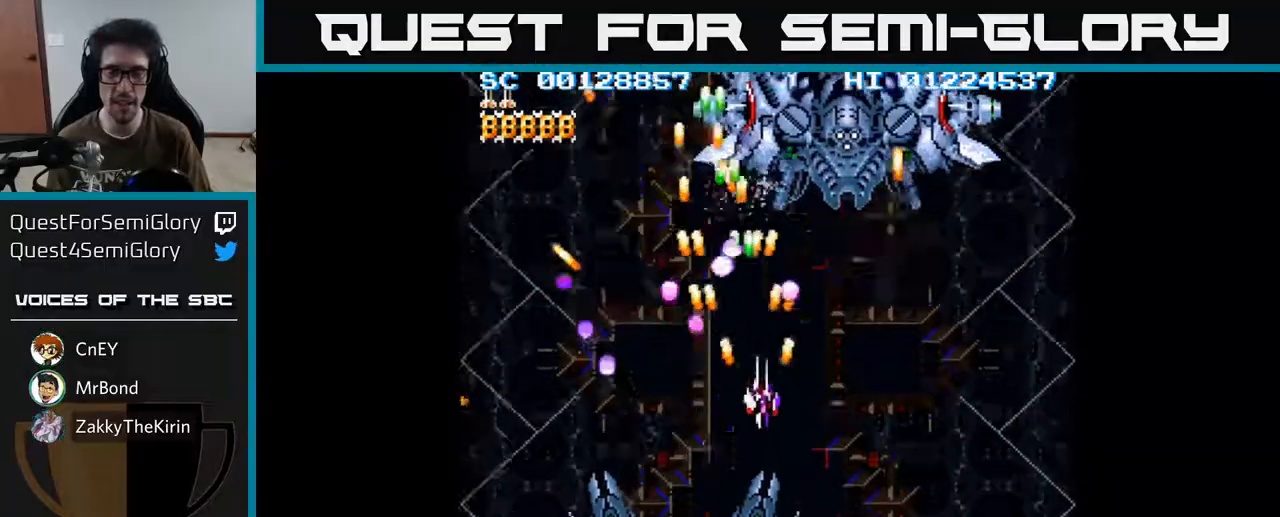
{"buttons": ["A", "DPAD_RIGHT"], "left_stick": "center", "right_stick": "center", "events": [[200, "DPAD_RIGHT", "up"], [317, "DPAD_RIGHT", "down"]]}
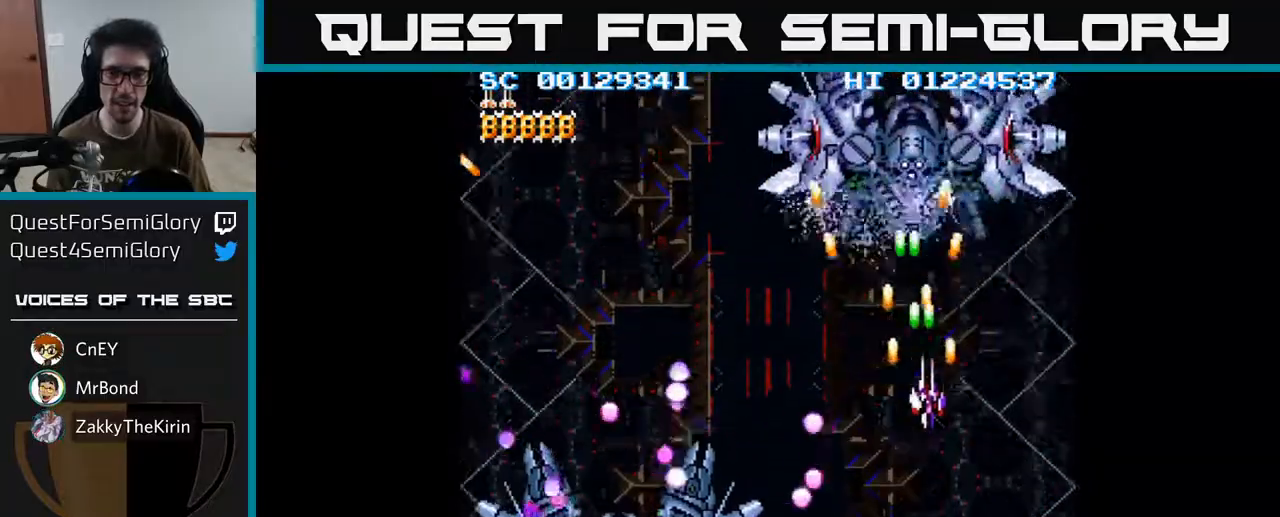
{"buttons": ["A"], "left_stick": "center", "right_stick": "center", "events": [[50, "DPAD_RIGHT", "up"], [183, "DPAD_RIGHT", "down"], [233, "DPAD_DOWN", "down"], [317, "DPAD_RIGHT", "up"], [333, "DPAD_DOWN", "up"]]}
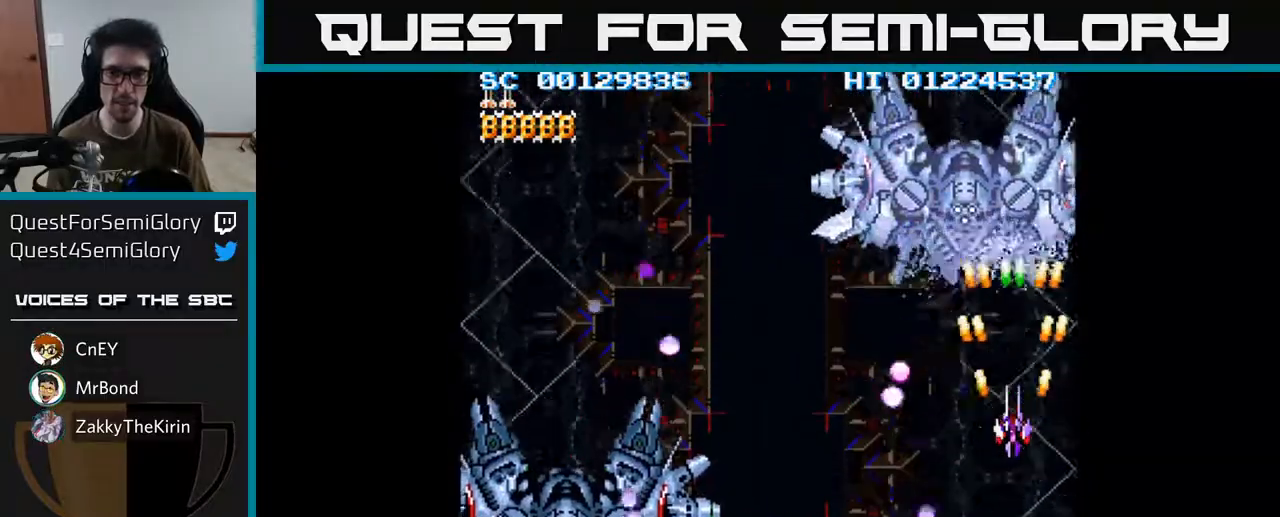
{"buttons": ["A"], "left_stick": "center", "right_stick": "center", "events": [[200, "DPAD_LEFT", "down"], [267, "DPAD_LEFT", "up"]]}
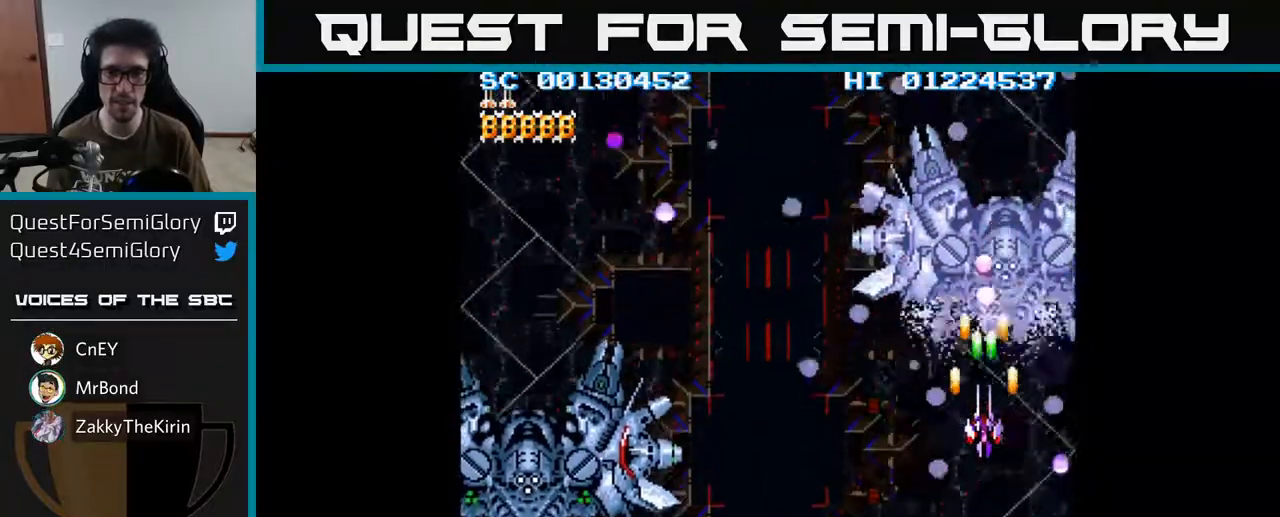
{"buttons": ["A"], "left_stick": "center", "right_stick": "center", "events": [[83, "DPAD_DOWN", "down"], [267, "DPAD_DOWN", "up"], [383, "DPAD_DOWN", "down"], [500, "DPAD_DOWN", "up"]]}
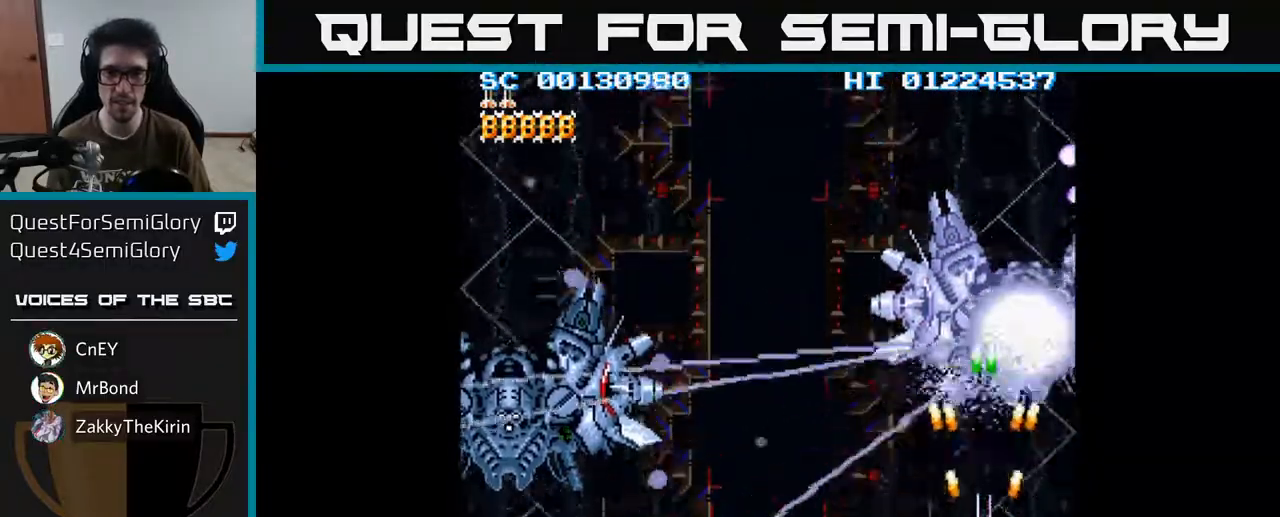
{"buttons": ["A"], "left_stick": "center", "right_stick": "center", "events": [[100, "DPAD_DOWN", "down"], [233, "DPAD_DOWN", "up"], [317, "DPAD_DOWN", "down"], [433, "DPAD_DOWN", "up"]]}
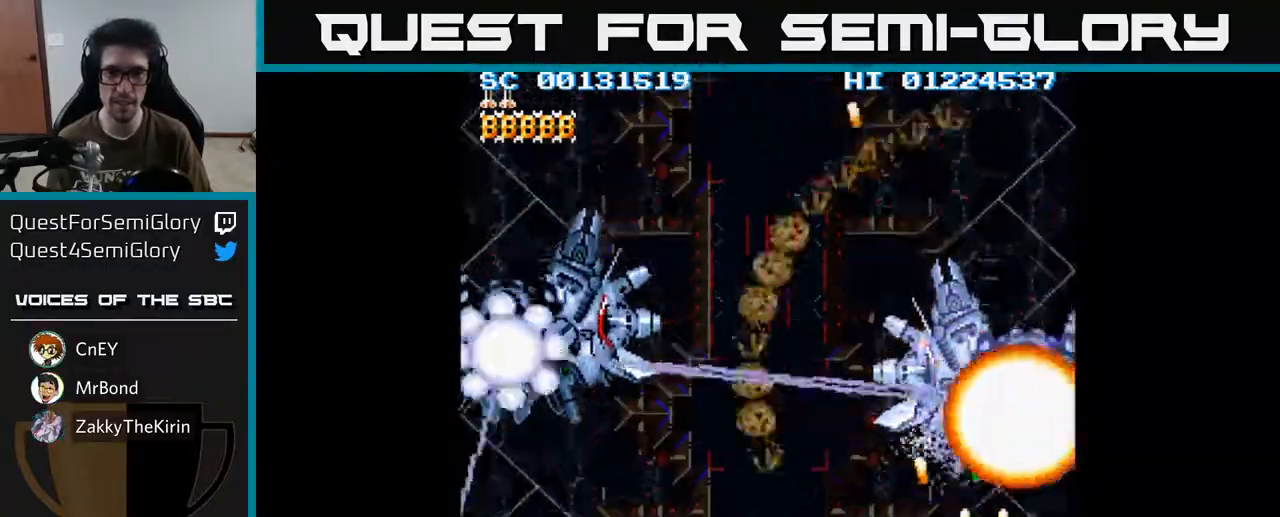
{"buttons": ["A"], "left_stick": "center", "right_stick": "center", "events": [[100, "DPAD_LEFT", "down"], [433, "DPAD_LEFT", "up"]]}
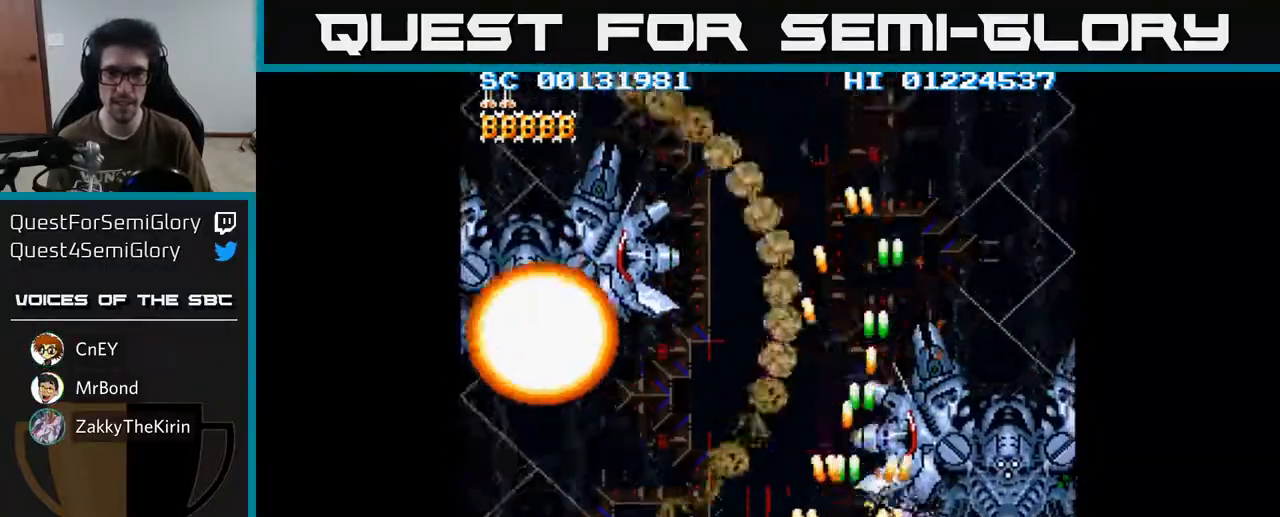
{"buttons": ["A", "DPAD_LEFT"], "left_stick": "center", "right_stick": "center", "events": [[133, "DPAD_LEFT", "down"]]}
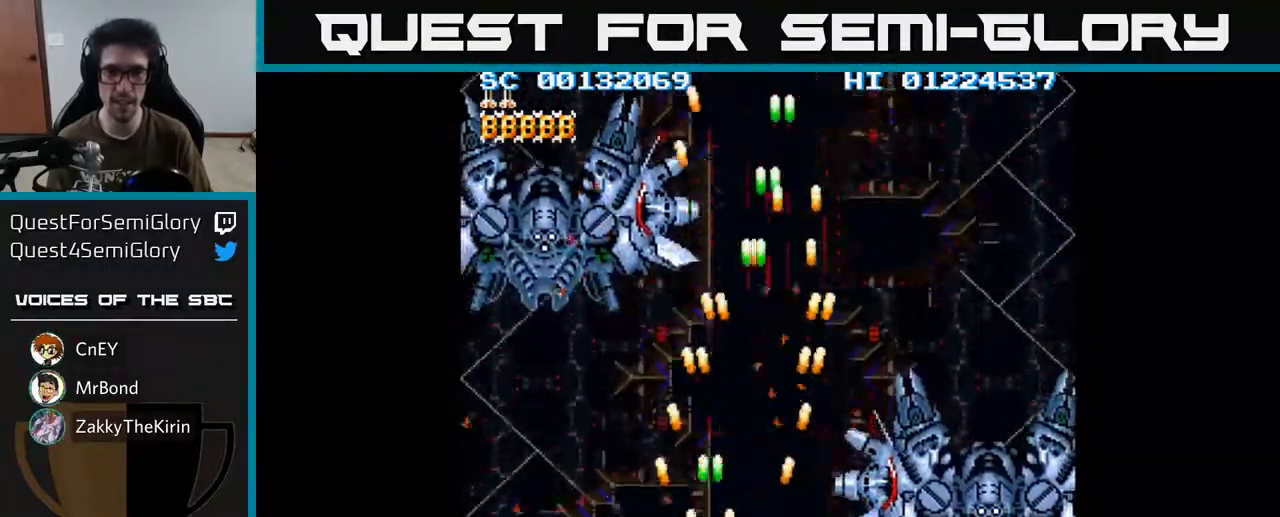
{"buttons": ["A", "DPAD_LEFT"], "left_stick": "center", "right_stick": "center", "events": [[67, "DPAD_UP", "down"], [217, "DPAD_LEFT", "up"], [350, "DPAD_UP", "up"], [483, "DPAD_LEFT", "down"]]}
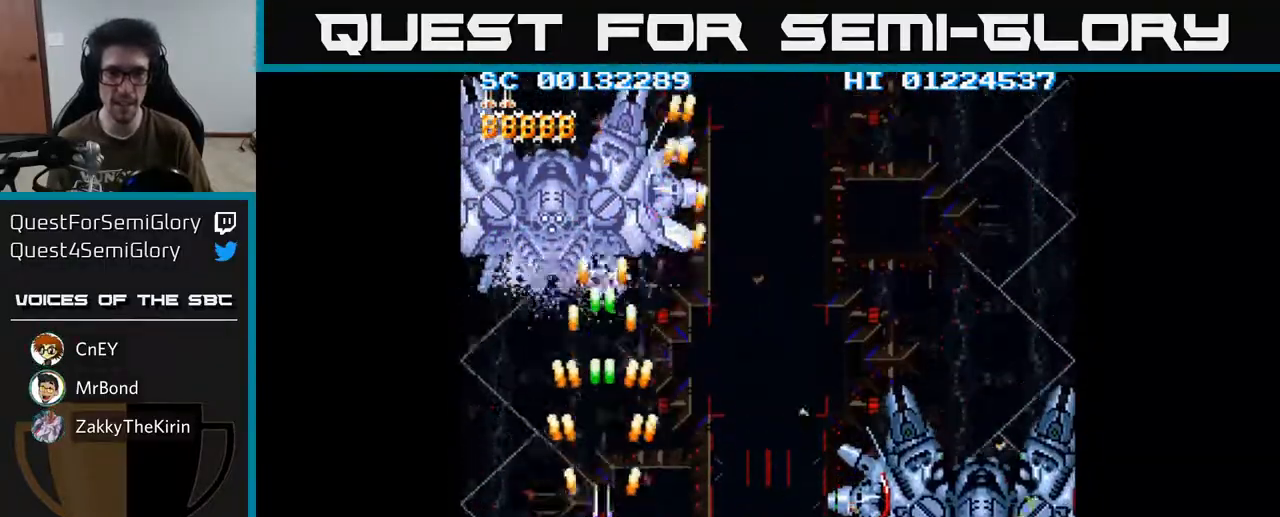
{"buttons": ["A"], "left_stick": "center", "right_stick": "center", "events": [[117, "DPAD_LEFT", "up"], [133, "DPAD_UP", "down"], [433, "DPAD_UP", "up"]]}
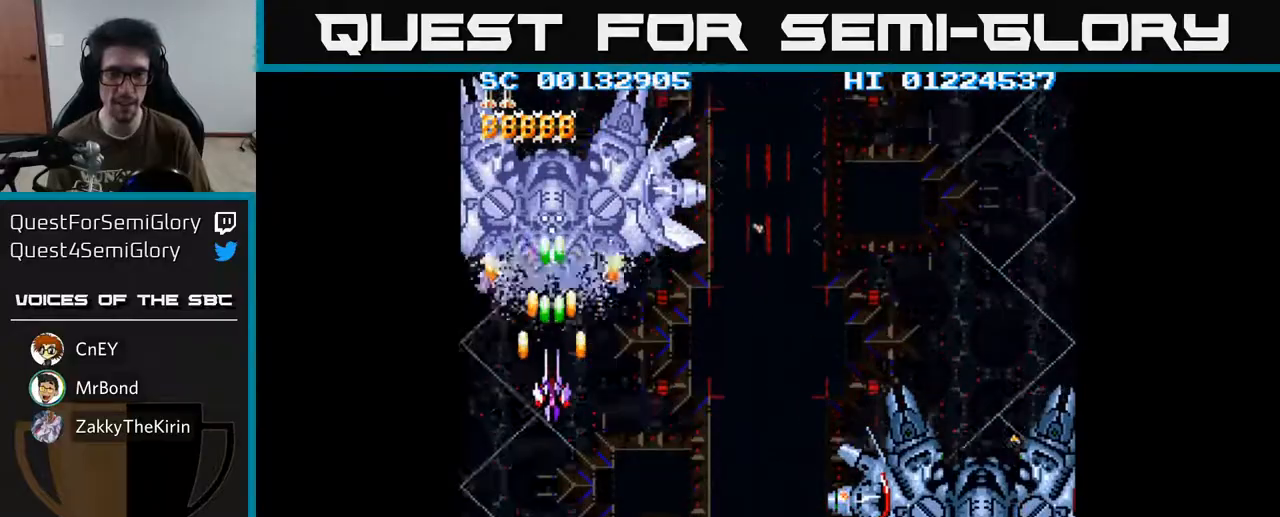
{"buttons": ["A"], "left_stick": "center", "right_stick": "center", "events": []}
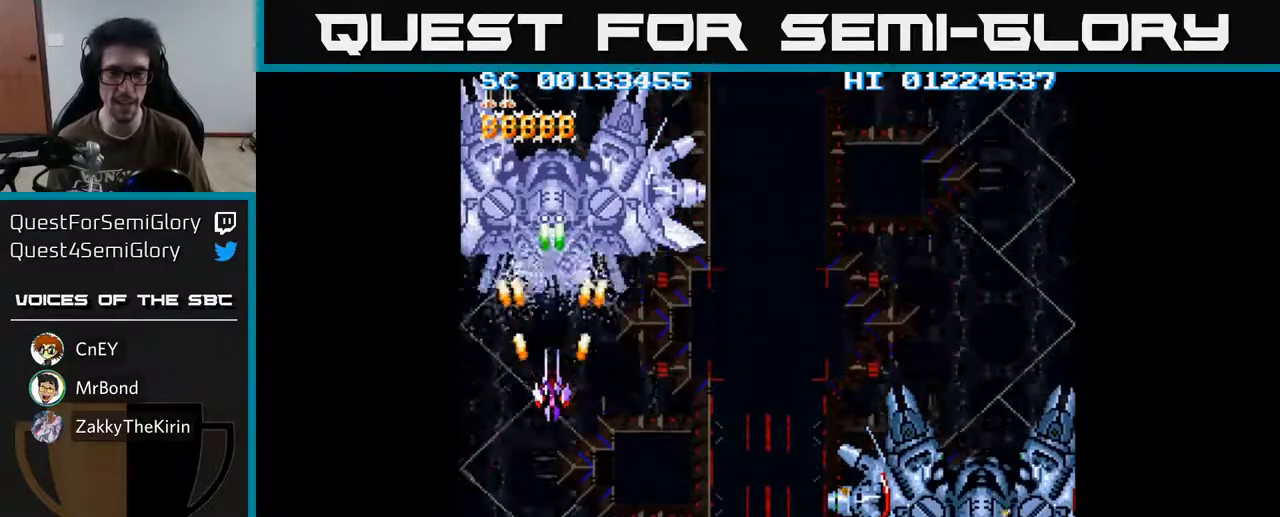
{"buttons": ["A"], "left_stick": "center", "right_stick": "center", "events": []}
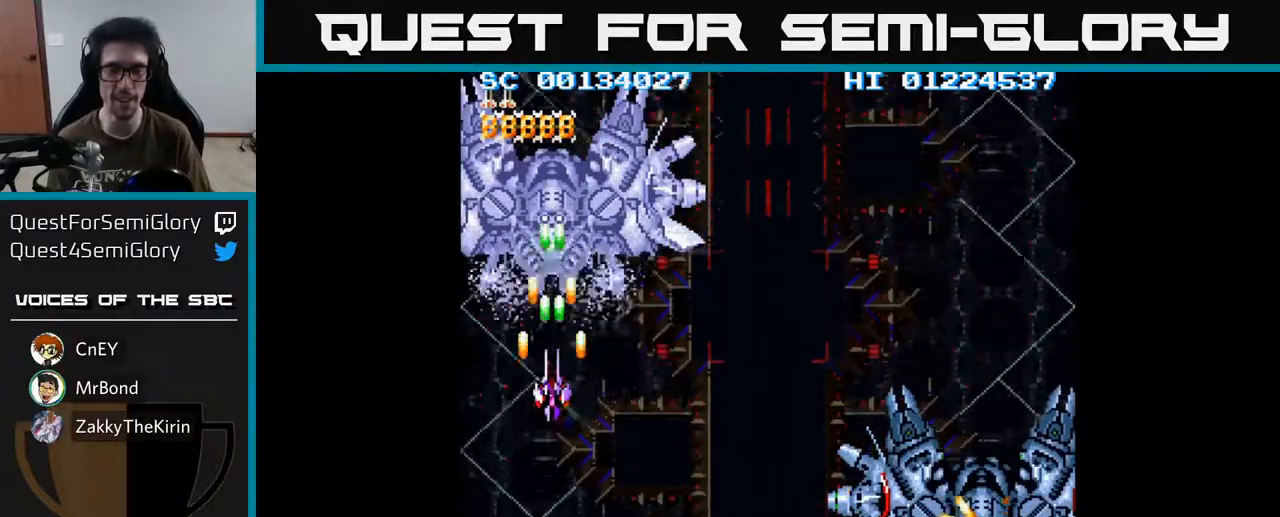
{"buttons": ["A"], "left_stick": "center", "right_stick": "center", "events": []}
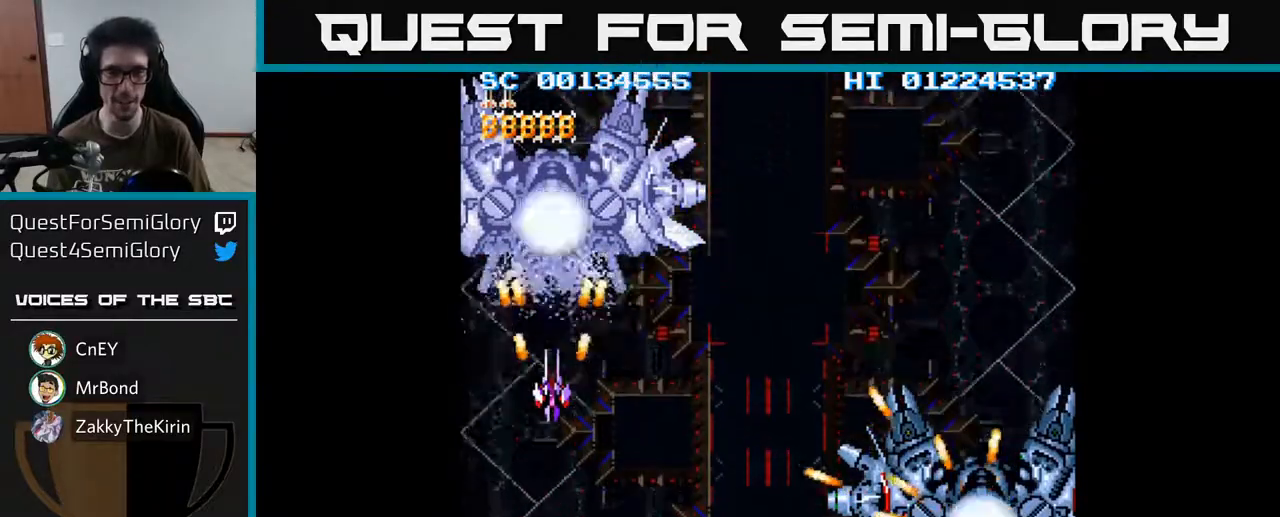
{"buttons": ["A"], "left_stick": "center", "right_stick": "center", "events": [[67, "DPAD_DOWN", "down"], [183, "DPAD_DOWN", "up"], [333, "DPAD_DOWN", "down"], [467, "DPAD_DOWN", "up"]]}
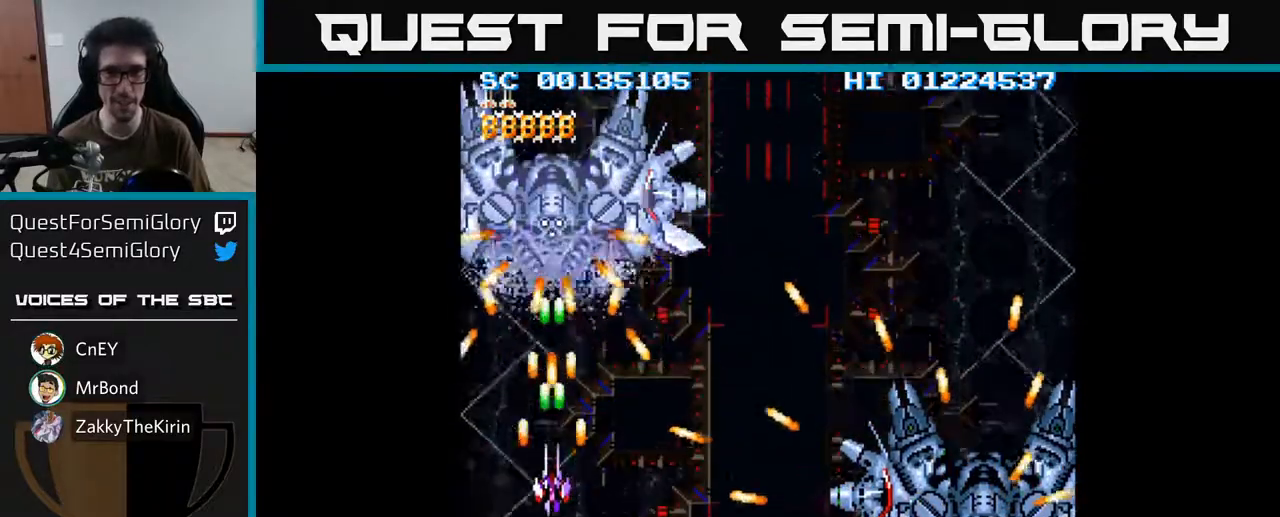
{"buttons": ["A", "DPAD_RIGHT"], "left_stick": "center", "right_stick": "center", "events": [[150, "DPAD_DOWN", "down"], [383, "DPAD_RIGHT", "down"], [400, "DPAD_DOWN", "up"]]}
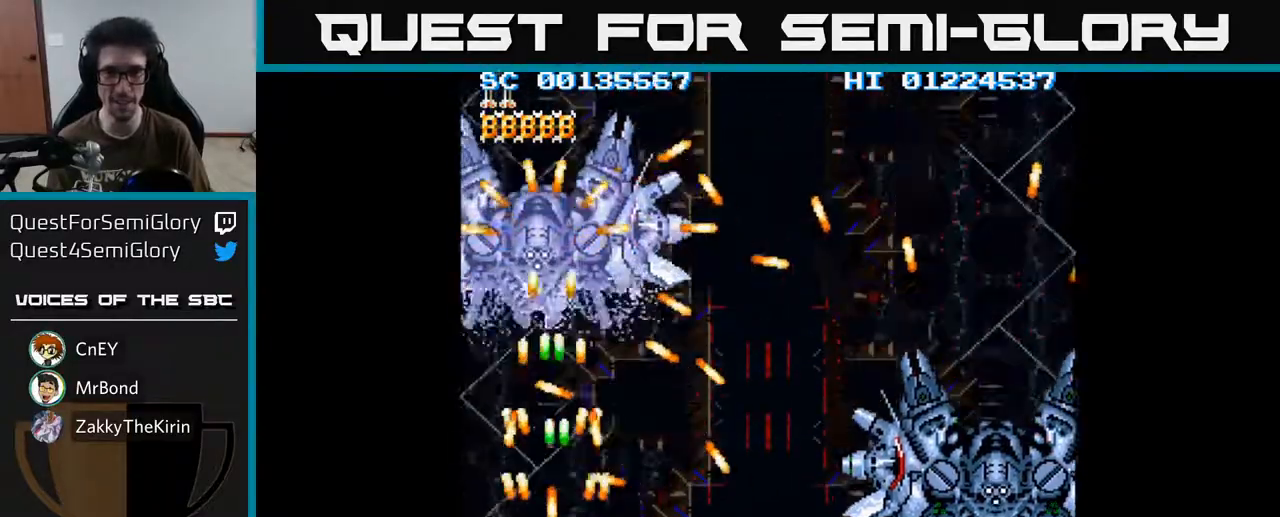
{"buttons": ["A", "DPAD_RIGHT"], "left_stick": "center", "right_stick": "center", "events": [[67, "DPAD_RIGHT", "up"], [367, "DPAD_RIGHT", "down"]]}
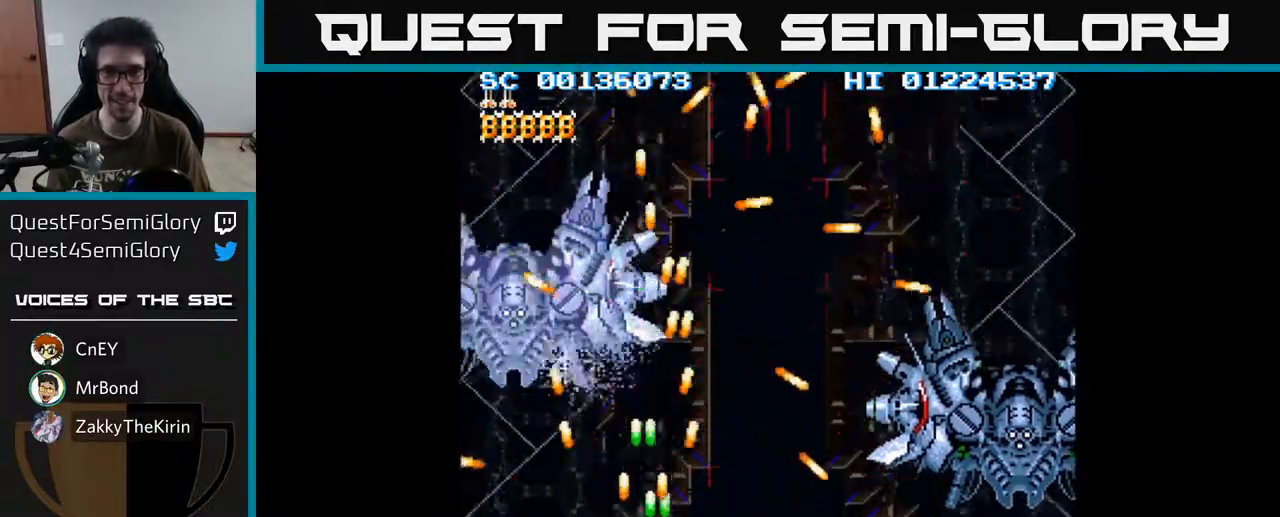
{"buttons": ["A", "DPAD_DOWN"], "left_stick": "center", "right_stick": "center", "events": [[217, "DPAD_UP", "down"], [283, "DPAD_UP", "up"], [367, "DPAD_DOWN", "down"], [500, "DPAD_RIGHT", "up"]]}
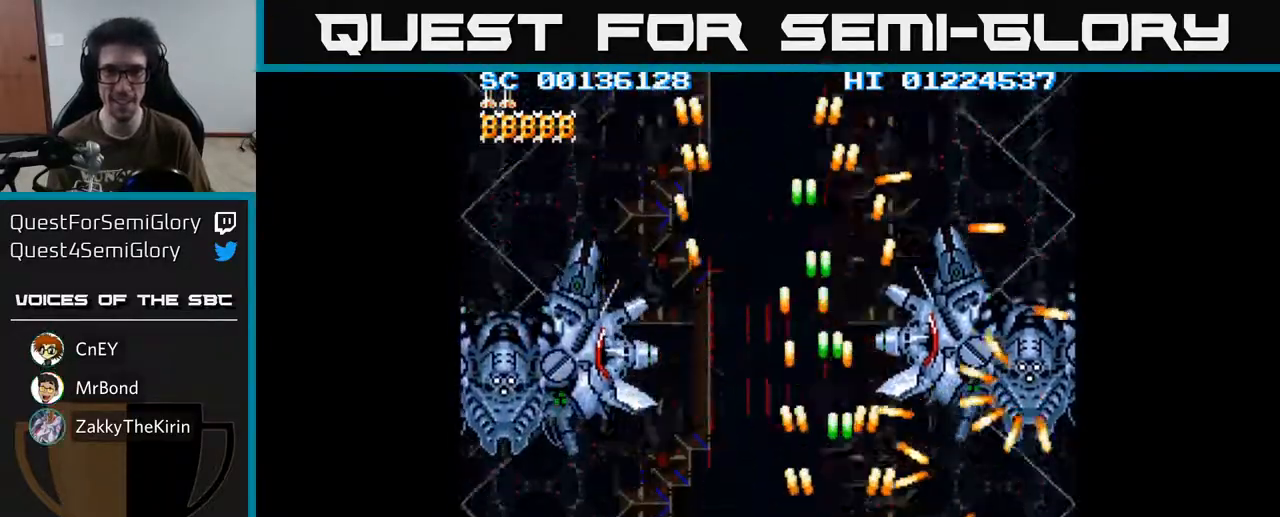
{"buttons": ["A"], "left_stick": "center", "right_stick": "center", "events": [[67, "DPAD_DOWN", "up"]]}
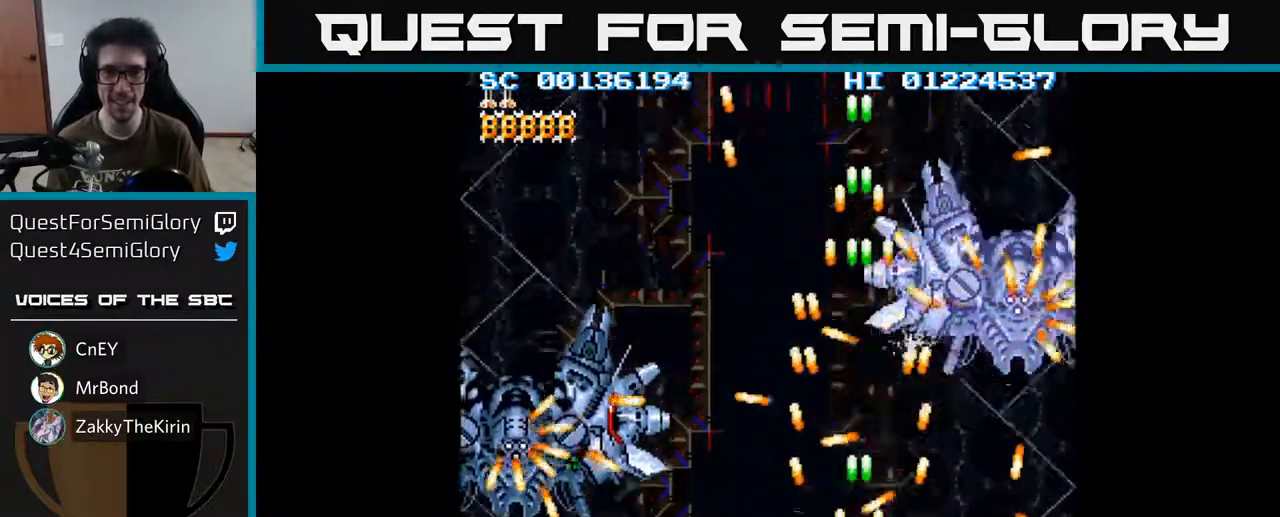
{"buttons": ["A", "DPAD_UP"], "left_stick": "center", "right_stick": "center", "events": [[233, "DPAD_RIGHT", "down"], [283, "DPAD_UP", "down"], [333, "DPAD_RIGHT", "up"]]}
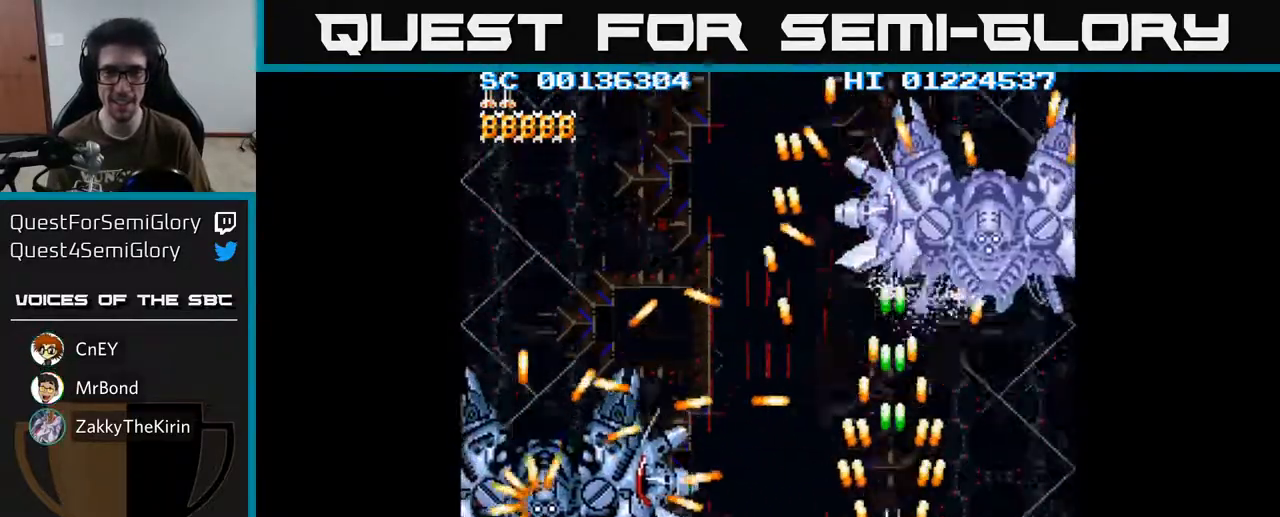
{"buttons": ["A", "DPAD_UP", "DPAD_LEFT"], "left_stick": "center", "right_stick": "center", "events": [[17, "DPAD_UP", "up"], [400, "DPAD_UP", "down"], [483, "DPAD_LEFT", "down"]]}
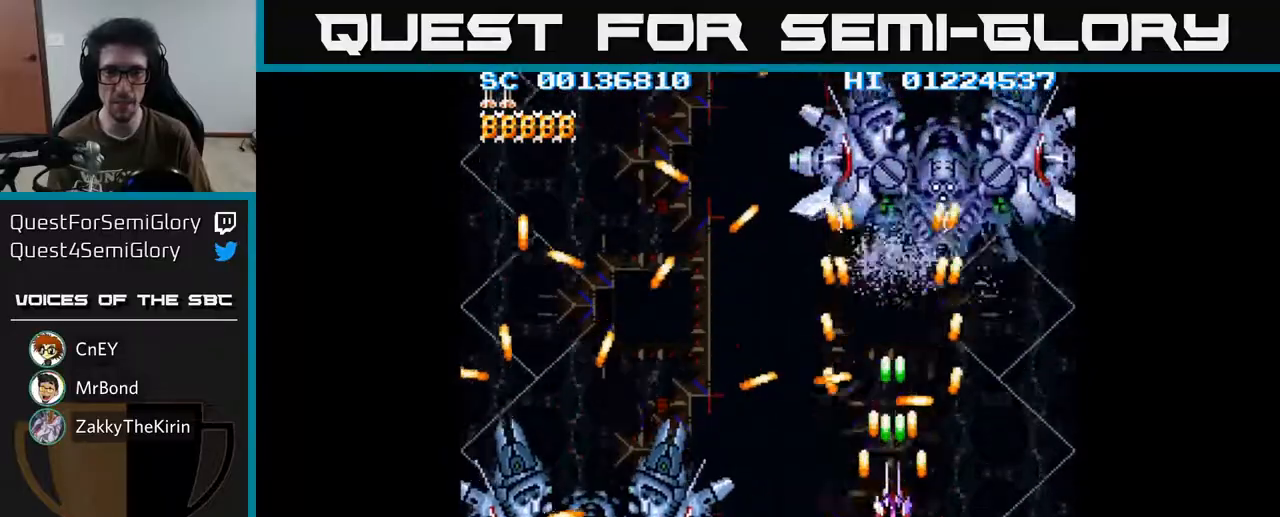
{"buttons": ["A", "DPAD_UP"], "left_stick": "center", "right_stick": "center", "events": [[33, "DPAD_UP", "up"], [67, "DPAD_LEFT", "up"], [217, "DPAD_UP", "down"], [400, "DPAD_UP", "up"], [467, "DPAD_UP", "down"]]}
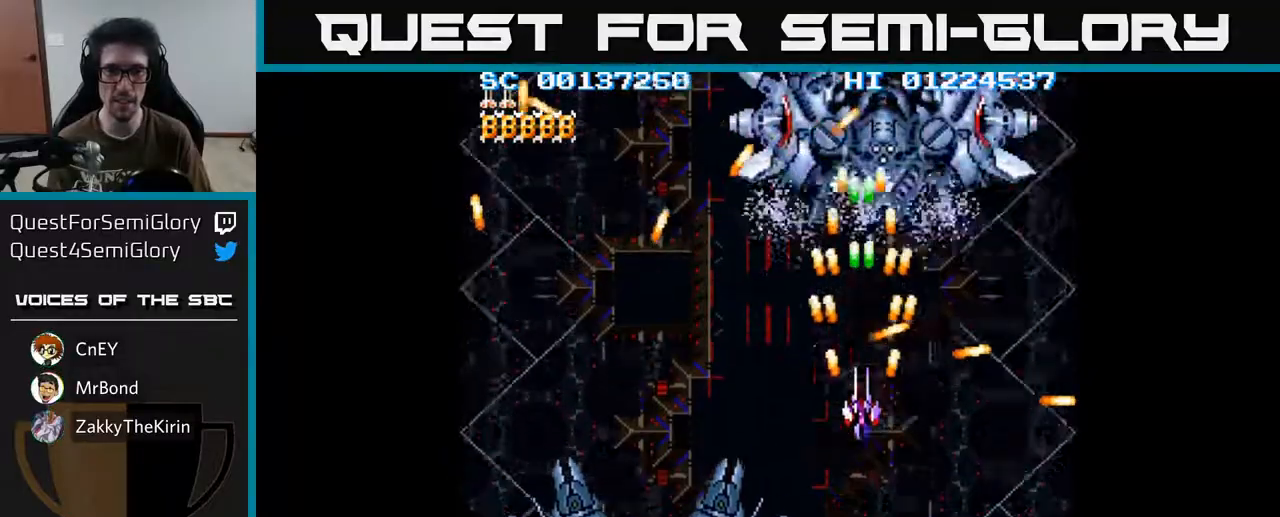
{"buttons": ["A"], "left_stick": "center", "right_stick": "center", "events": [[50, "DPAD_LEFT", "down"], [100, "DPAD_UP", "up"], [233, "DPAD_LEFT", "up"]]}
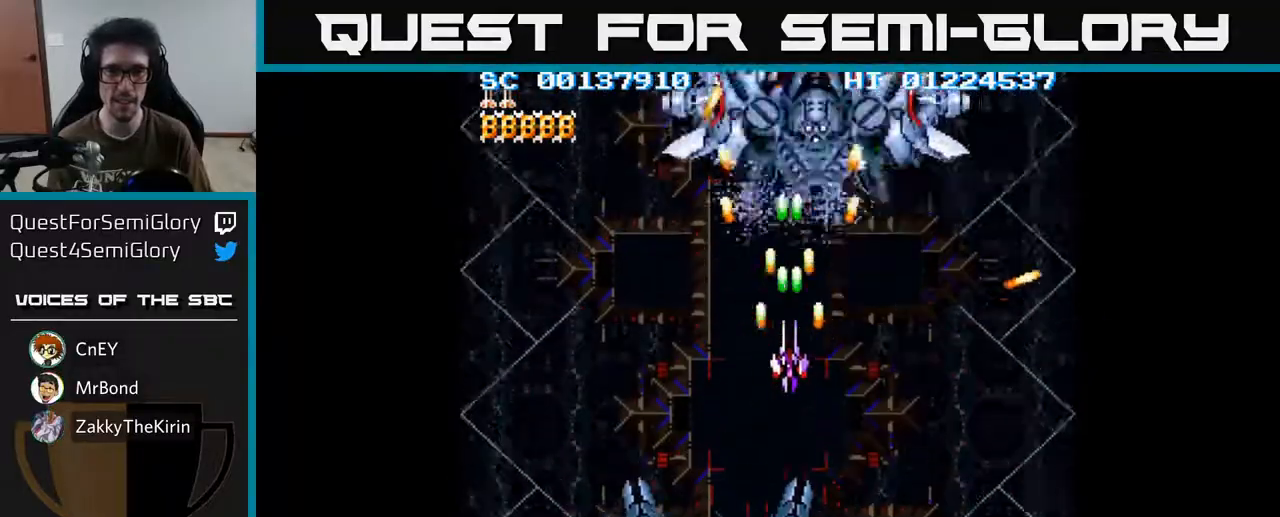
{"buttons": ["A", "DPAD_UP", "DPAD_LEFT"], "left_stick": "center", "right_stick": "center", "events": [[100, "DPAD_LEFT", "down"], [183, "DPAD_LEFT", "up"], [450, "DPAD_UP", "down"], [467, "DPAD_LEFT", "down"]]}
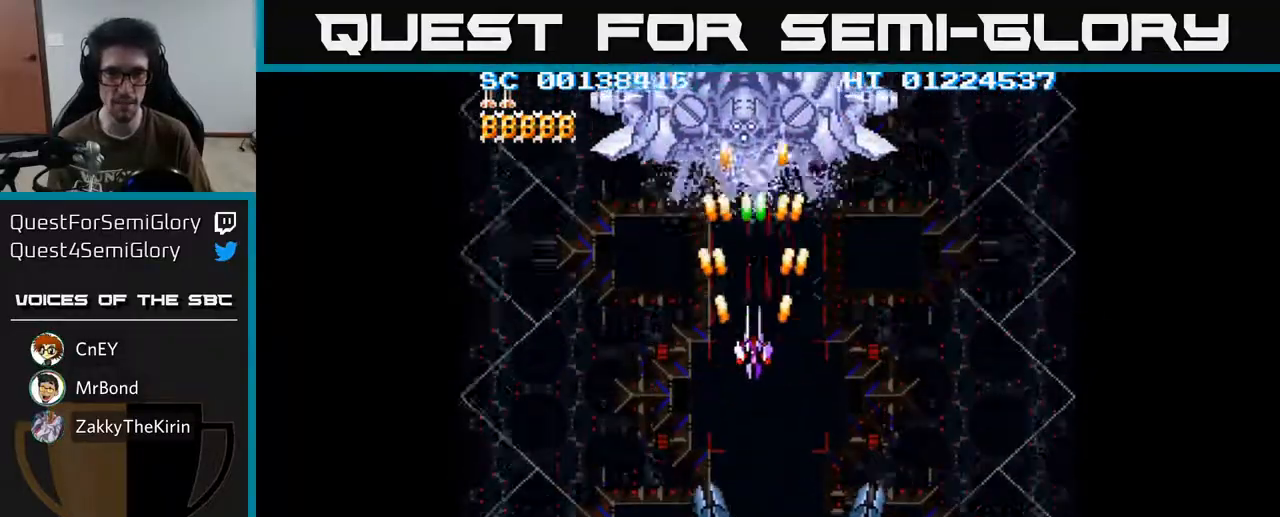
{"buttons": ["A", "DPAD_LEFT"], "left_stick": "center", "right_stick": "center", "events": [[117, "DPAD_UP", "up"], [183, "DPAD_LEFT", "up"], [383, "DPAD_LEFT", "down"]]}